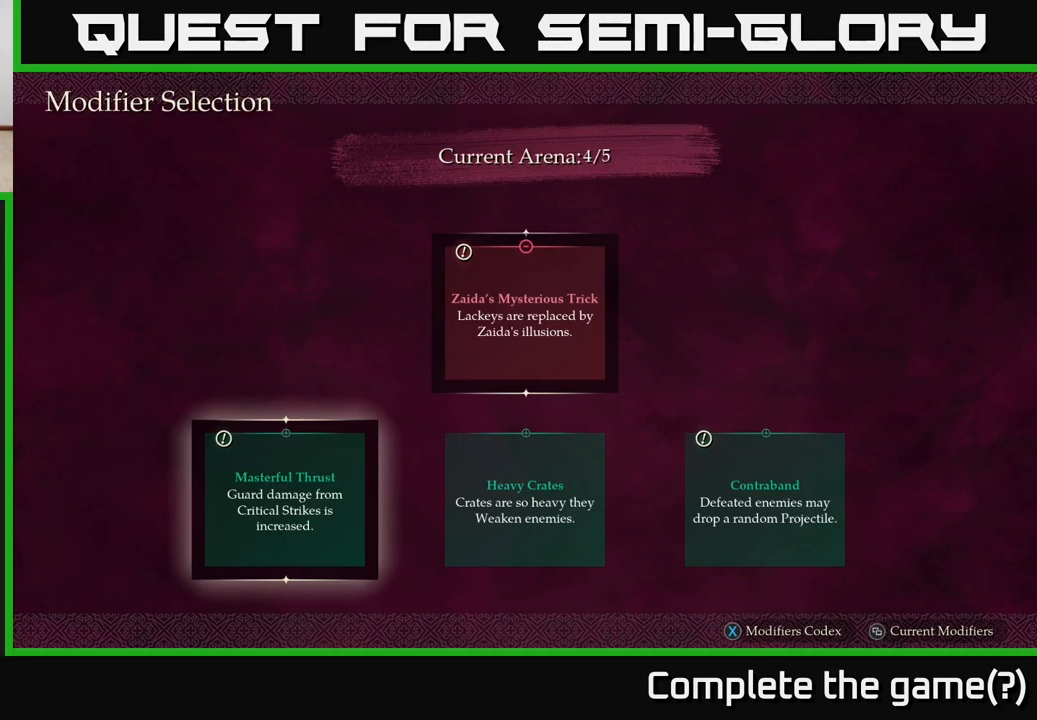
Gameplay with a controller (Xbox layout); each line is a JSON object with the inputs held at the frame after it. "events" lists button and stick changes between this image and that frame as [ms after this image, input, new state], when the widget could be followed in between.
{"buttons": [], "left_stick": "center", "right_stick": "center", "events": [[83, "left_stick", "right"], [267, "left_stick", "center"]]}
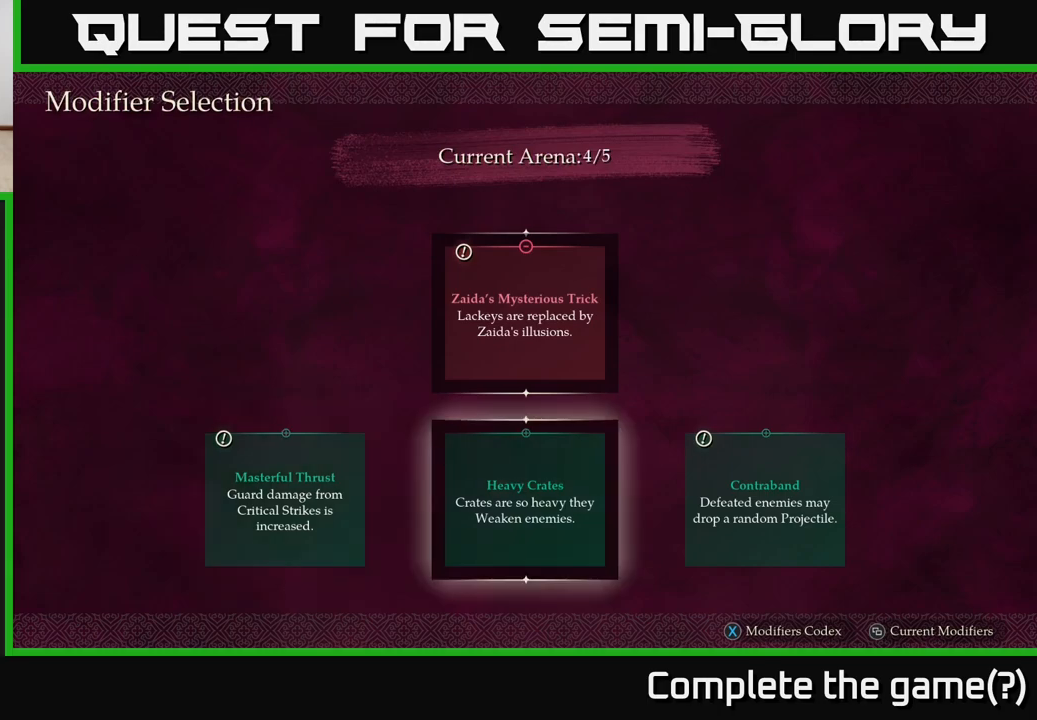
{"buttons": [], "left_stick": "center", "right_stick": "center", "events": []}
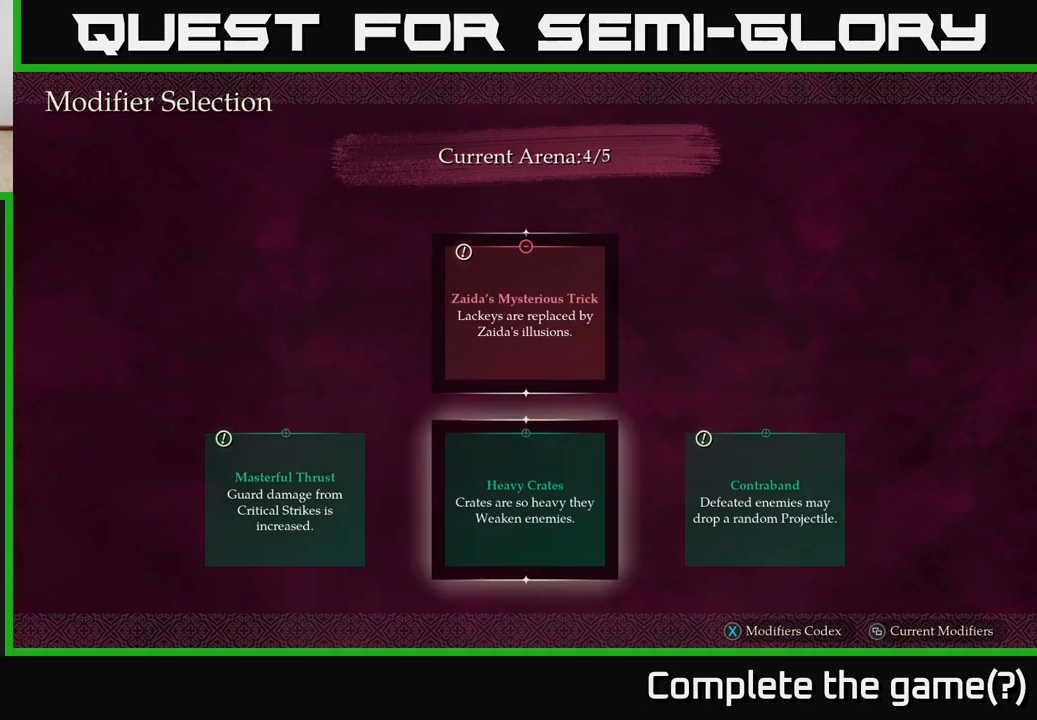
{"buttons": [], "left_stick": "center", "right_stick": "center", "events": []}
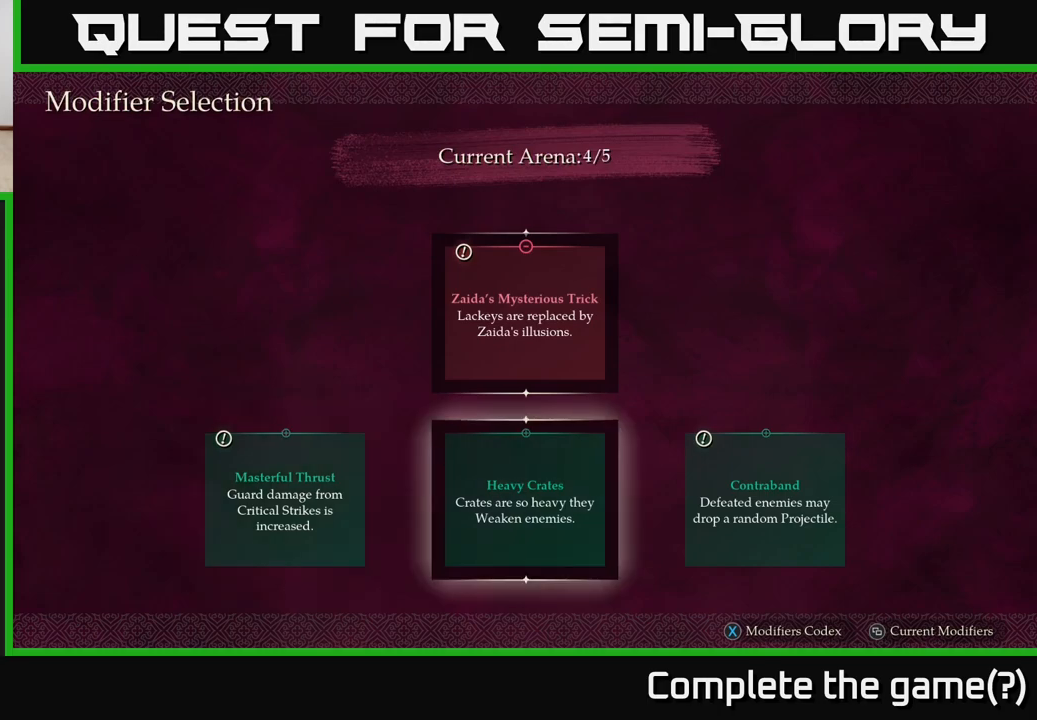
{"buttons": [], "left_stick": "center", "right_stick": "center", "events": []}
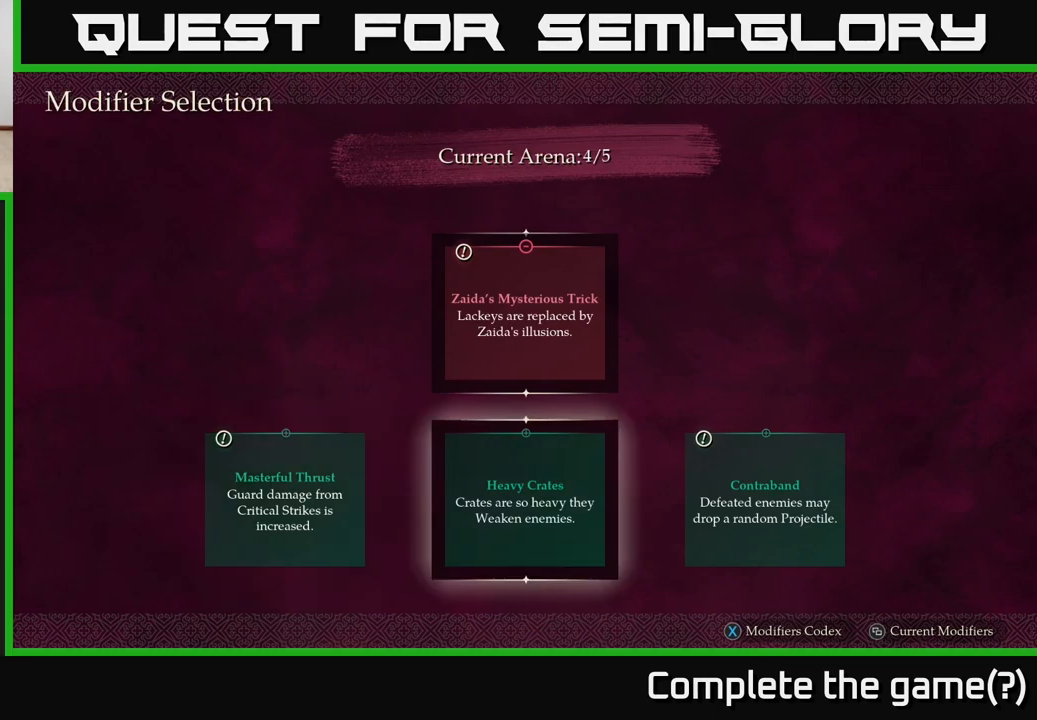
{"buttons": [], "left_stick": "center", "right_stick": "center", "events": []}
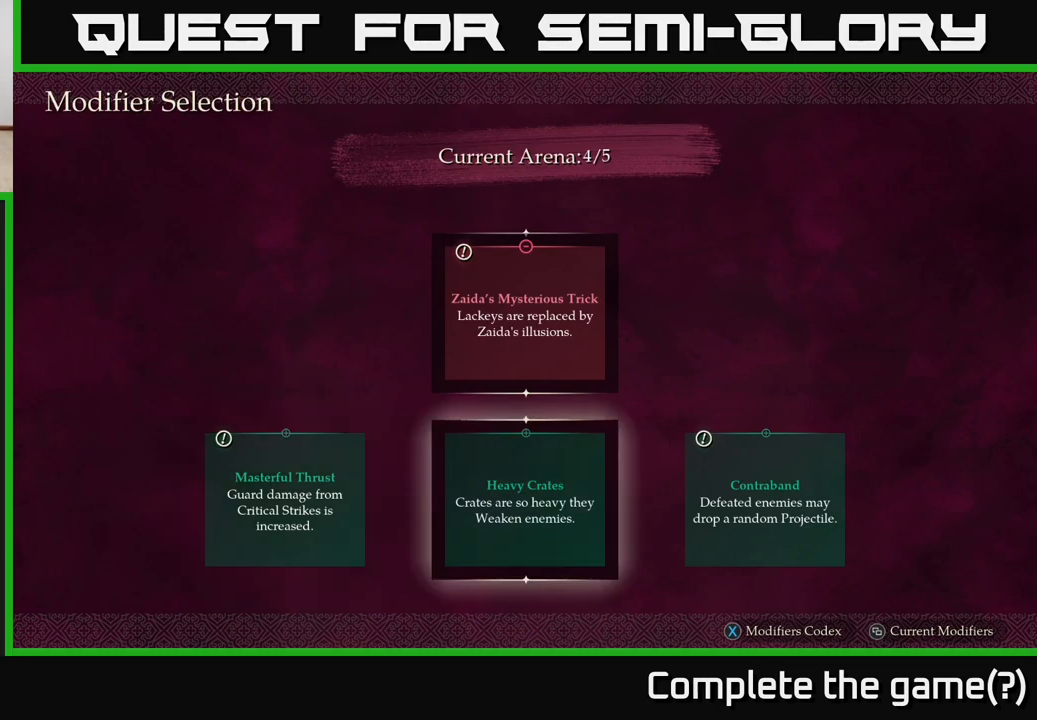
{"buttons": [], "left_stick": "center", "right_stick": "center", "events": []}
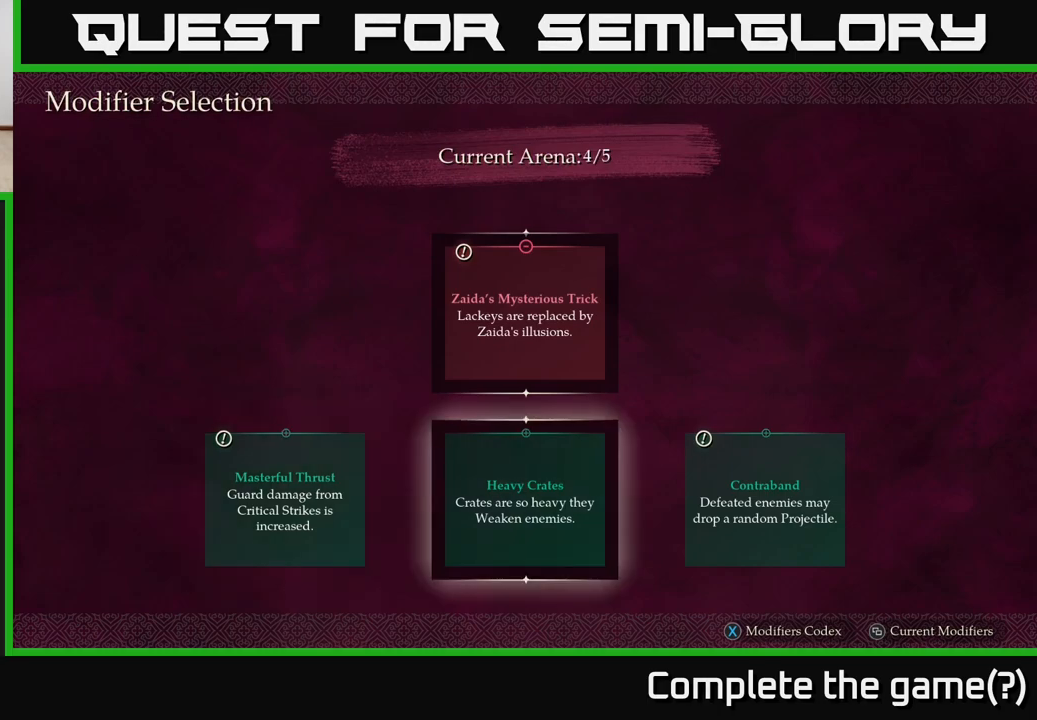
{"buttons": [], "left_stick": "center", "right_stick": "center", "events": [[67, "left_stick", "left"], [233, "left_stick", "center"]]}
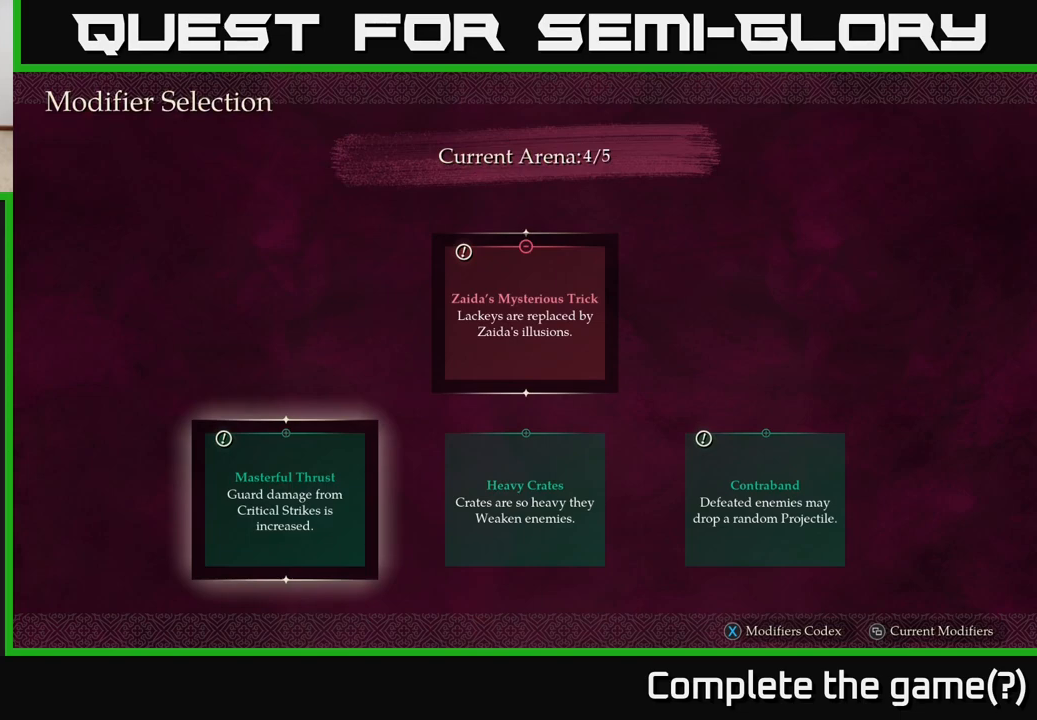
{"buttons": [], "left_stick": "center", "right_stick": "center", "events": []}
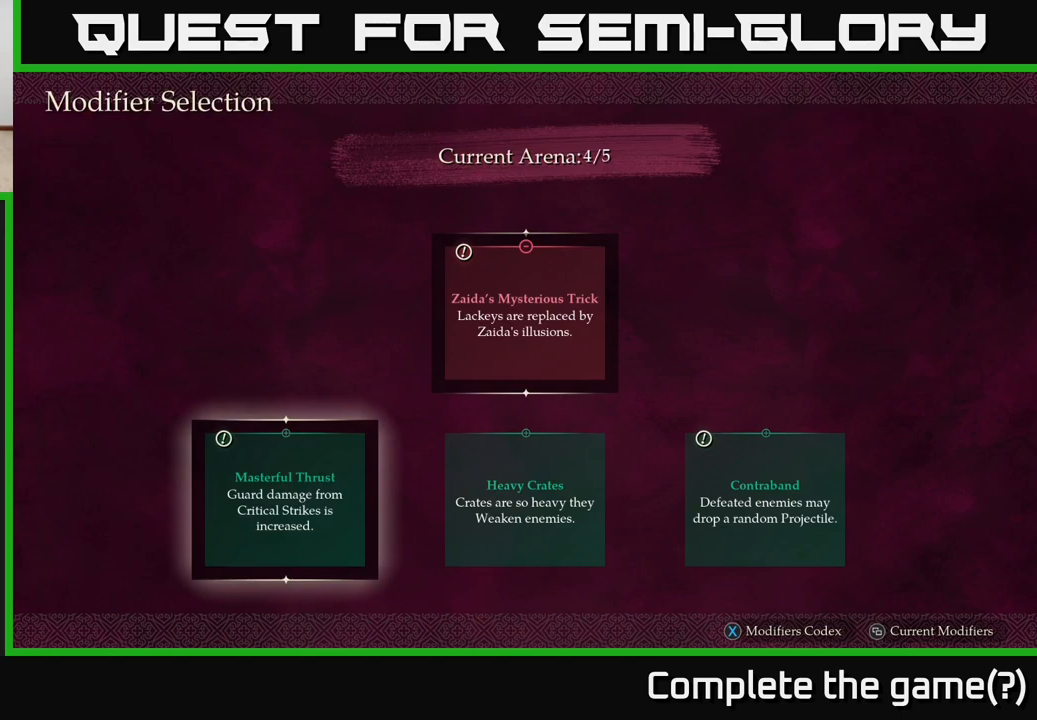
{"buttons": [], "left_stick": "center", "right_stick": "center", "events": []}
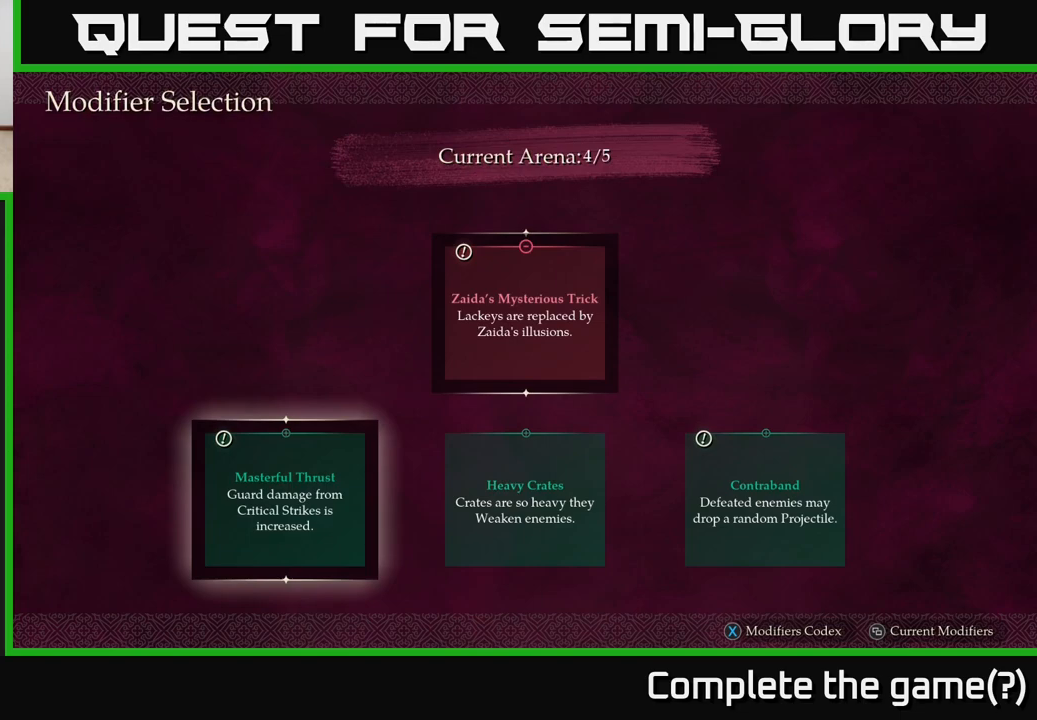
{"buttons": [], "left_stick": "center", "right_stick": "center", "events": []}
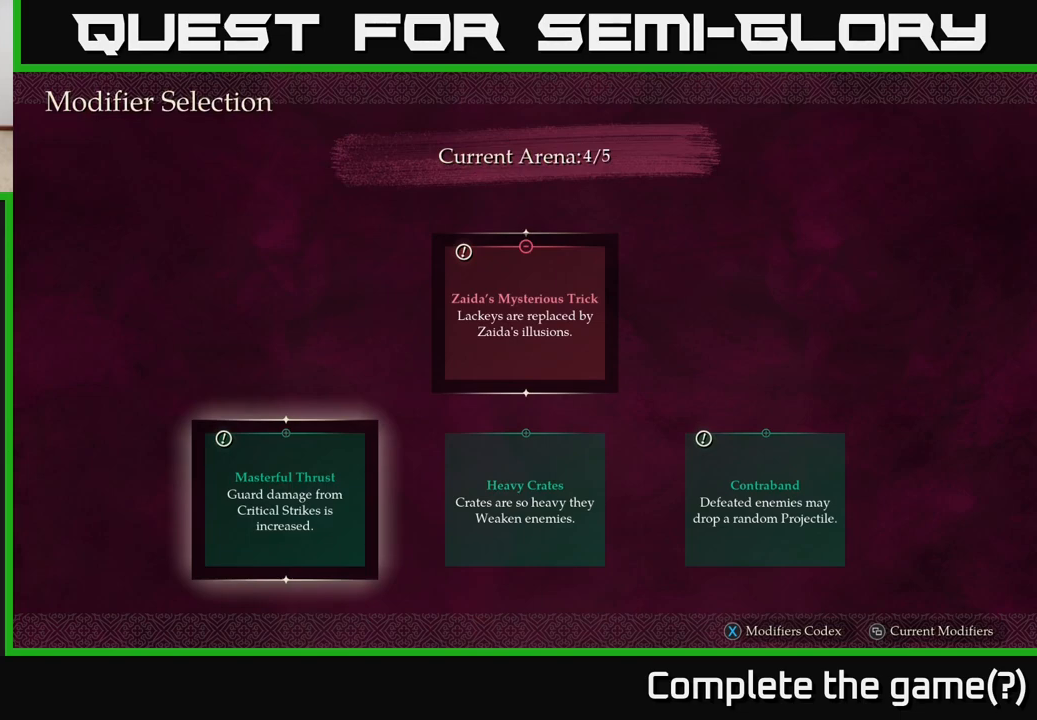
{"buttons": [], "left_stick": "center", "right_stick": "center", "events": []}
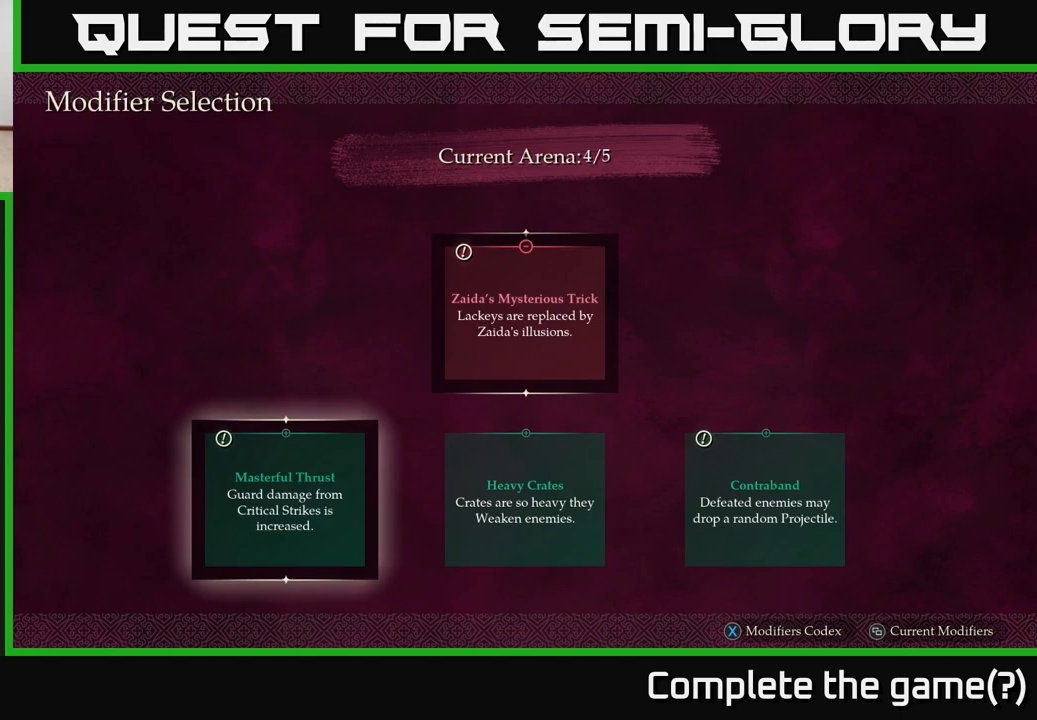
{"buttons": [], "left_stick": "right", "right_stick": "center", "events": [[400, "left_stick", "right"]]}
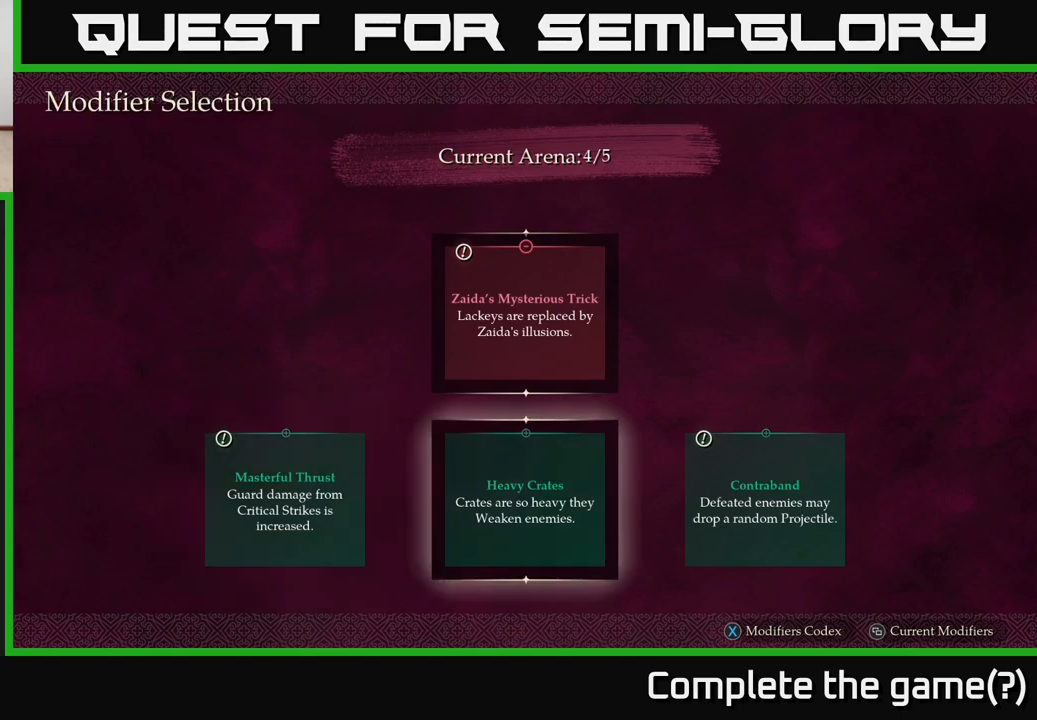
{"buttons": [], "left_stick": "right", "right_stick": "center", "events": [[17, "left_stick", "center"], [400, "left_stick", "right"]]}
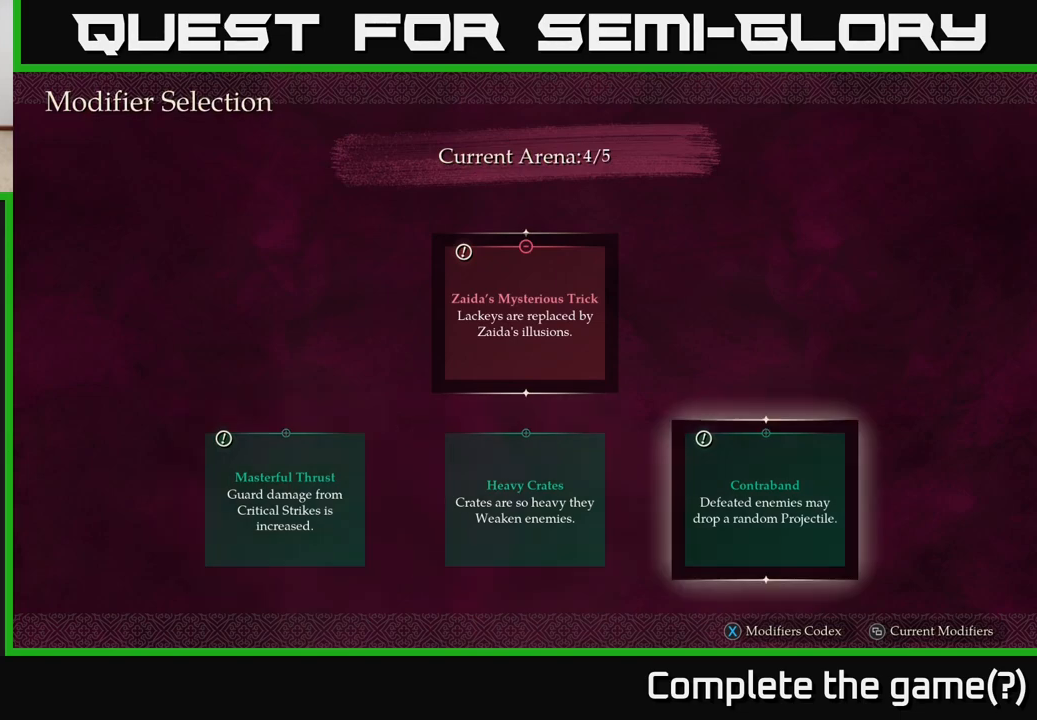
{"buttons": [], "left_stick": "center", "right_stick": "center", "events": [[83, "left_stick", "center"]]}
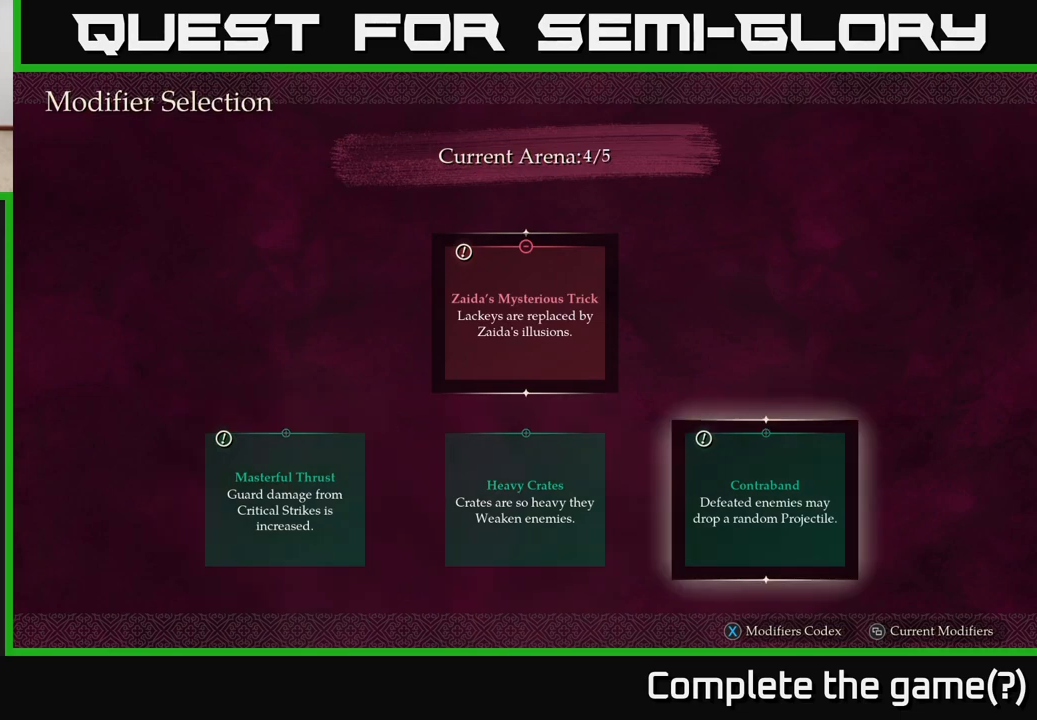
{"buttons": [], "left_stick": "center", "right_stick": "center", "events": []}
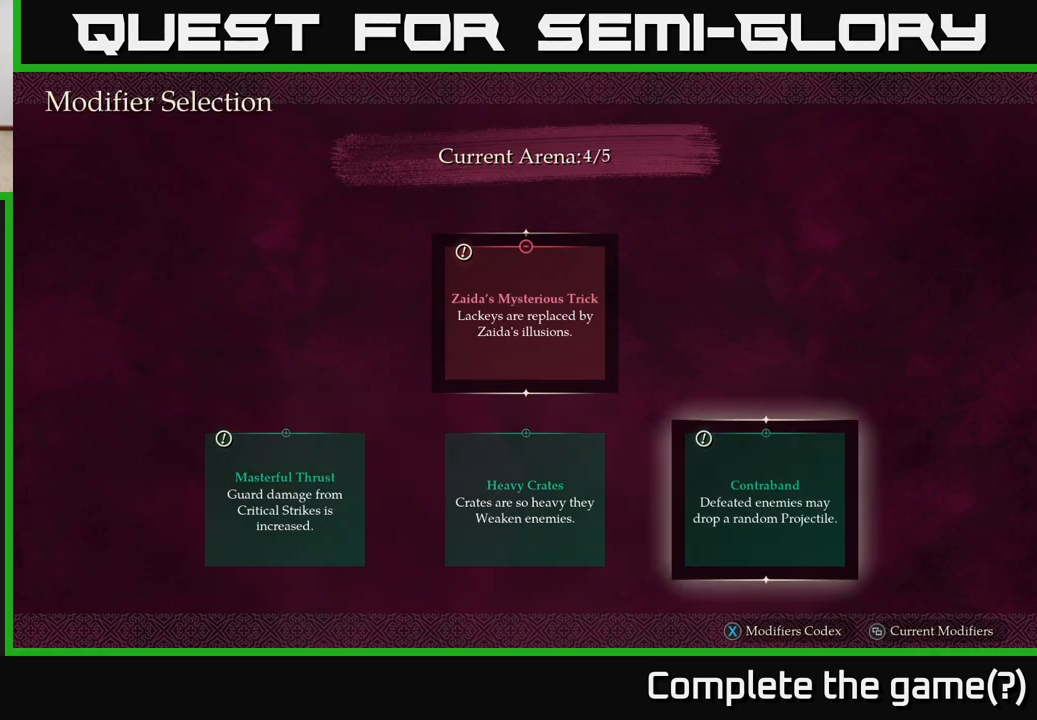
{"buttons": [], "left_stick": "center", "right_stick": "center", "events": []}
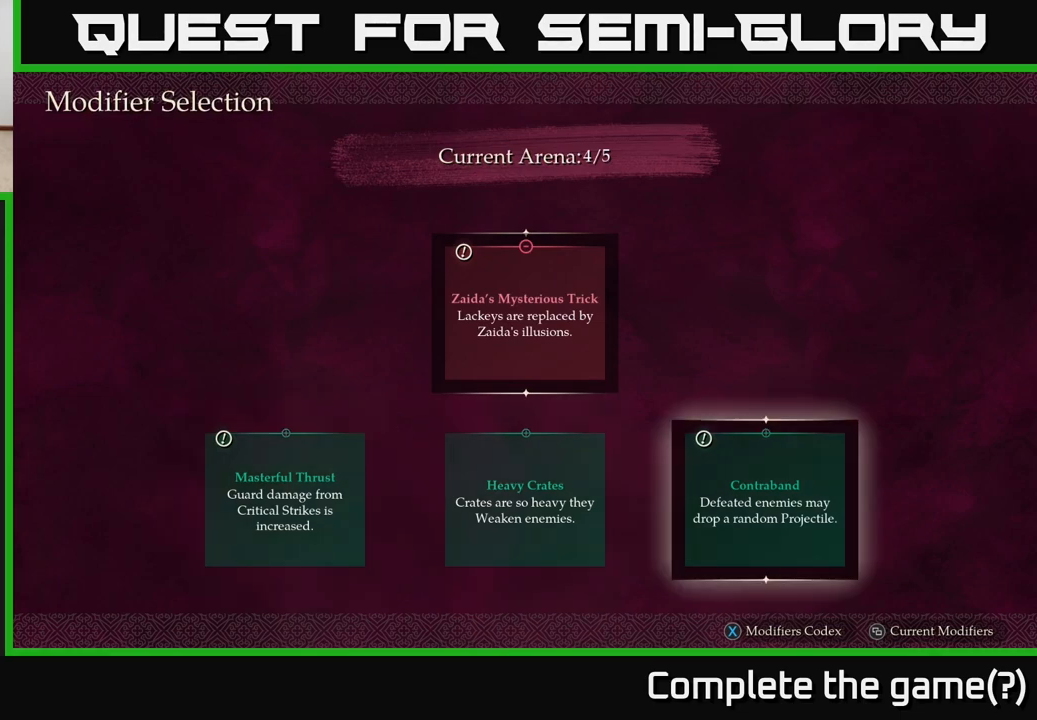
{"buttons": [], "left_stick": "center", "right_stick": "center", "events": [[317, "left_stick", "left"], [483, "left_stick", "center"]]}
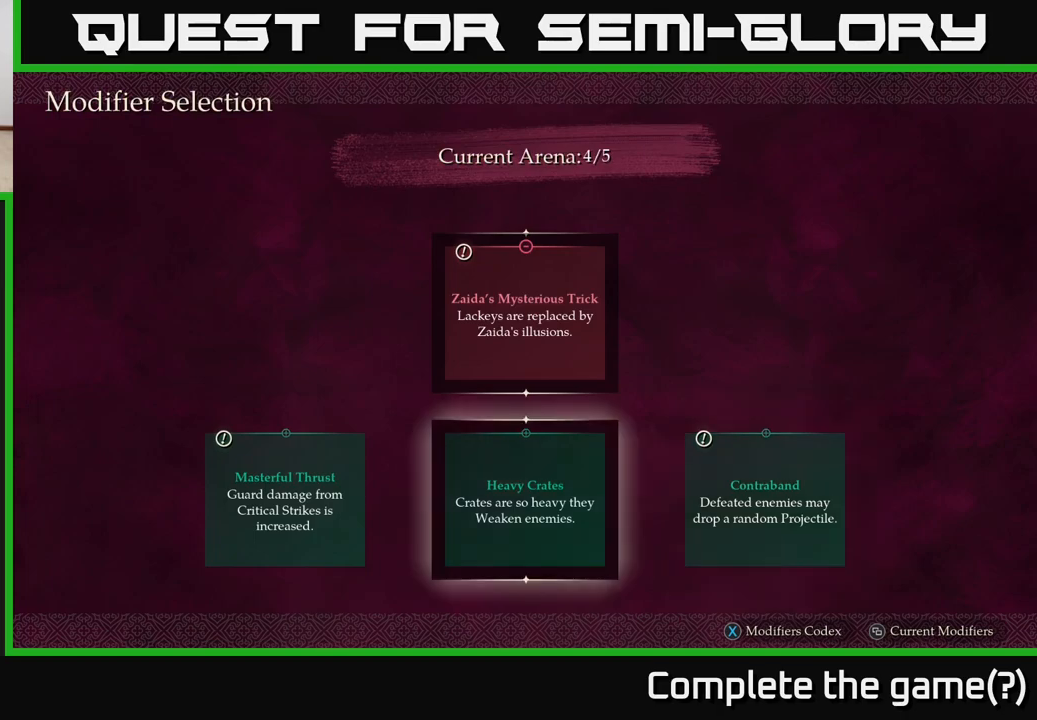
{"buttons": [], "left_stick": "left", "right_stick": "center", "events": [[350, "left_stick", "left"]]}
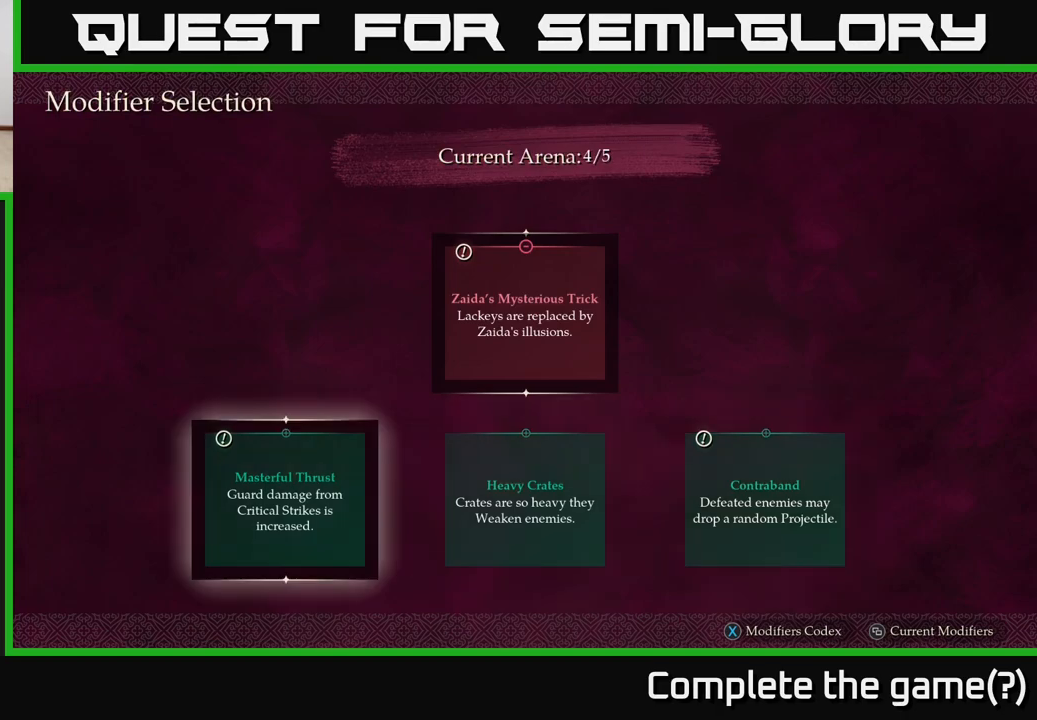
{"buttons": [], "left_stick": "left", "right_stick": "center", "events": [[50, "left_stick", "center"], [150, "left_stick", "right"], [300, "left_stick", "center"], [367, "left_stick", "left"]]}
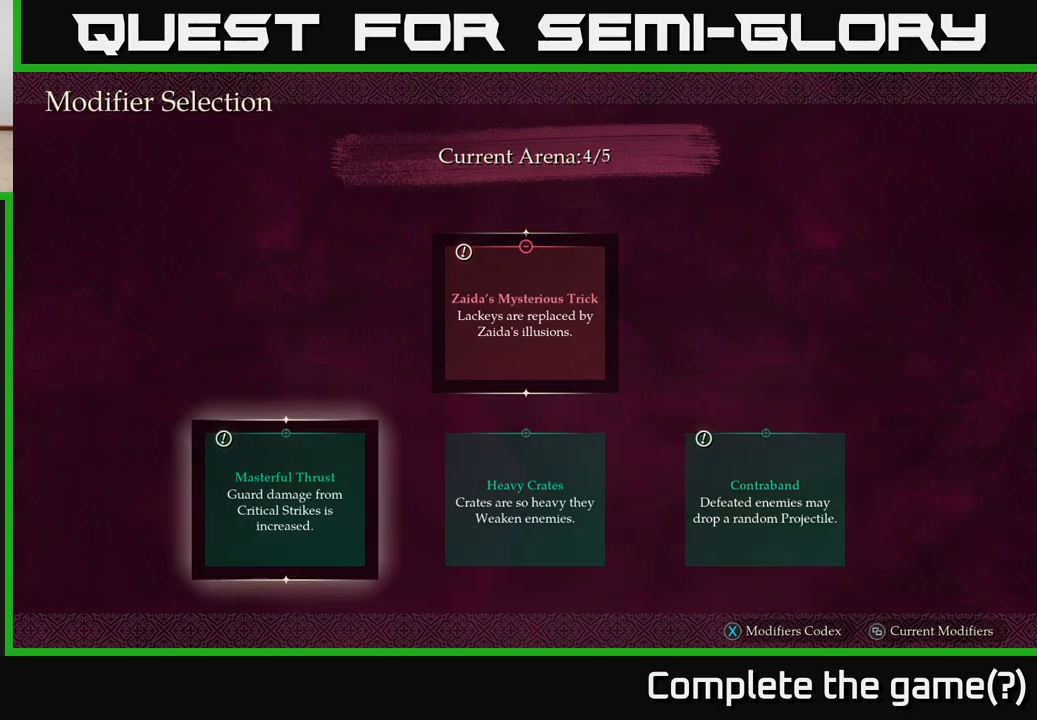
{"buttons": [], "left_stick": "center", "right_stick": "center", "events": [[17, "A", "down"], [33, "left_stick", "center"], [83, "A", "up"]]}
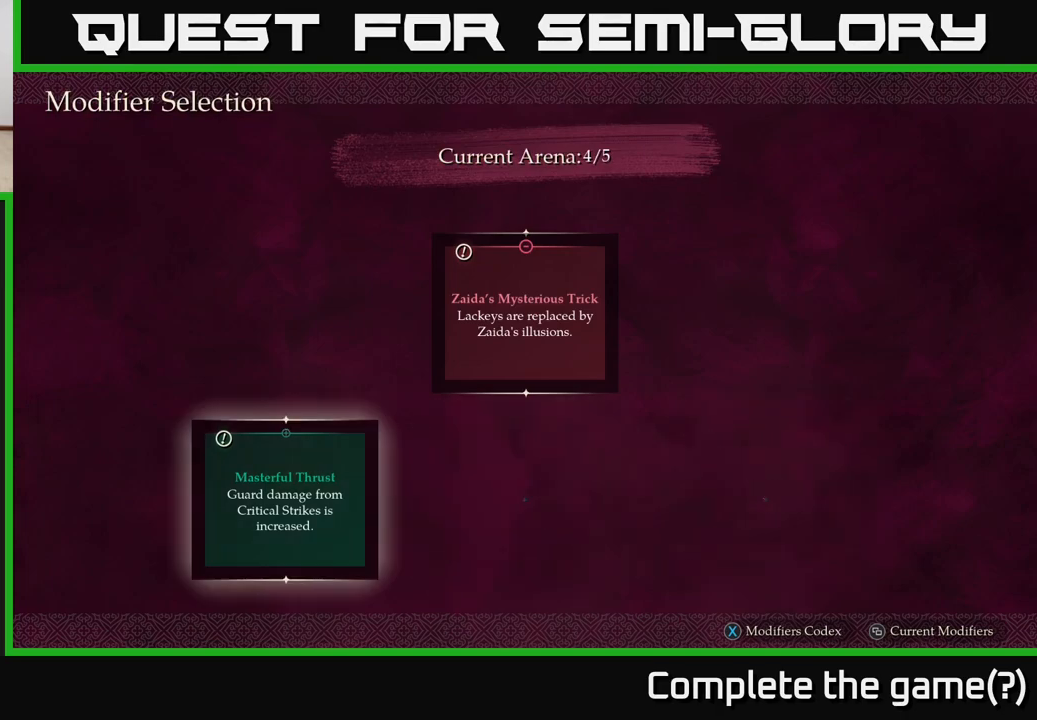
{"buttons": [], "left_stick": "center", "right_stick": "center", "events": []}
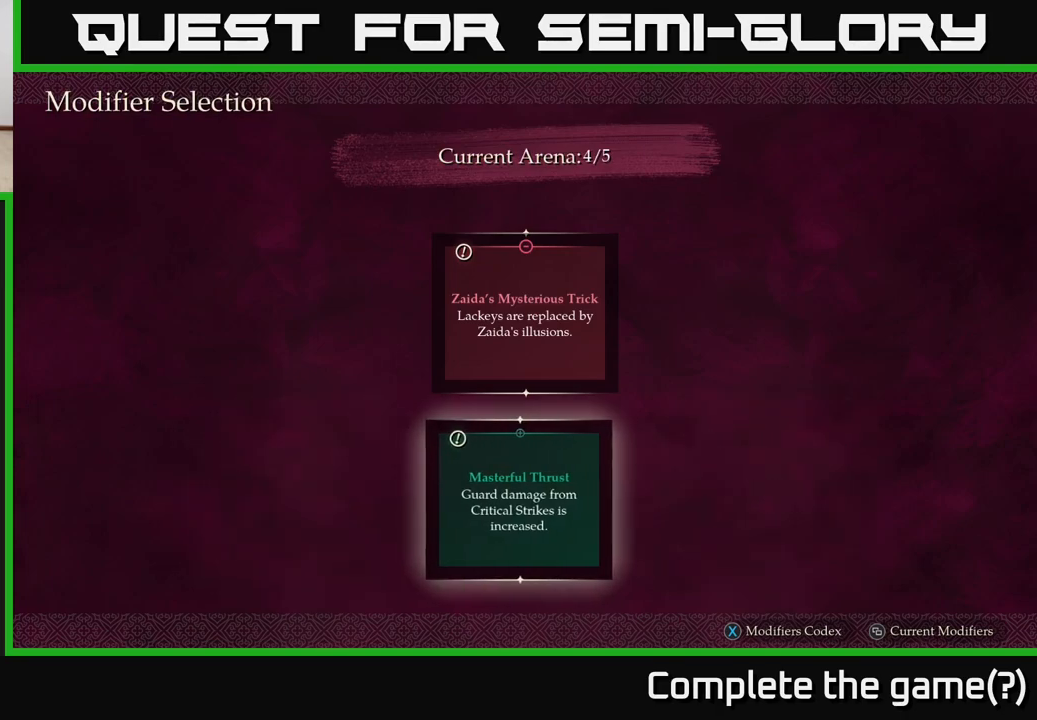
{"buttons": [], "left_stick": "center", "right_stick": "center", "events": []}
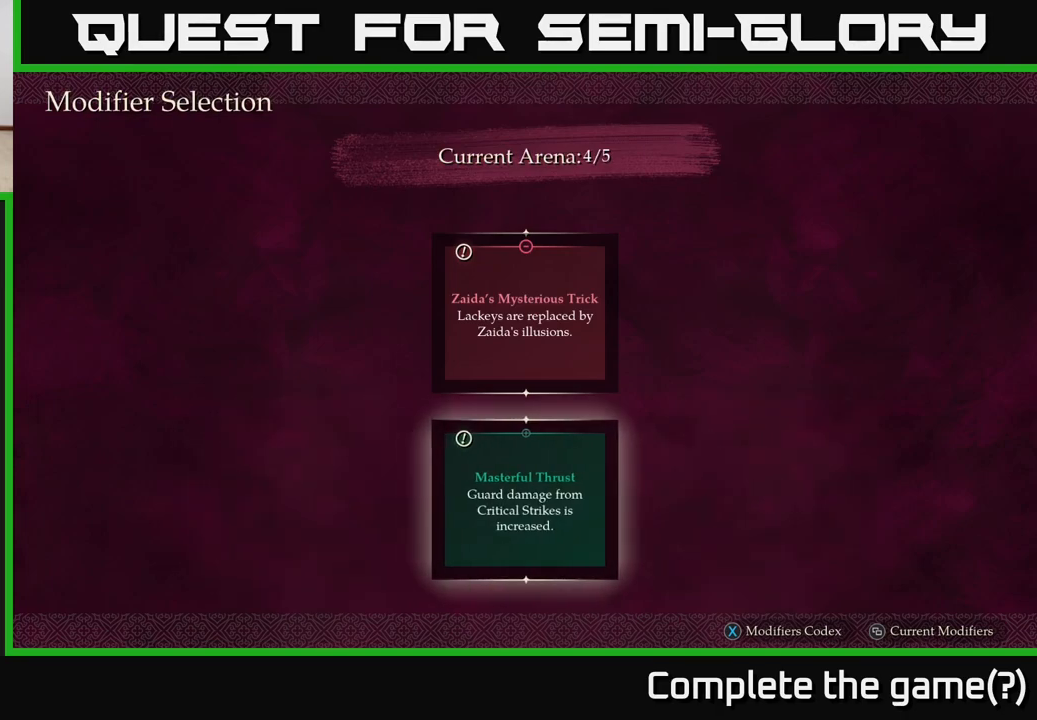
{"buttons": [], "left_stick": "center", "right_stick": "center", "events": []}
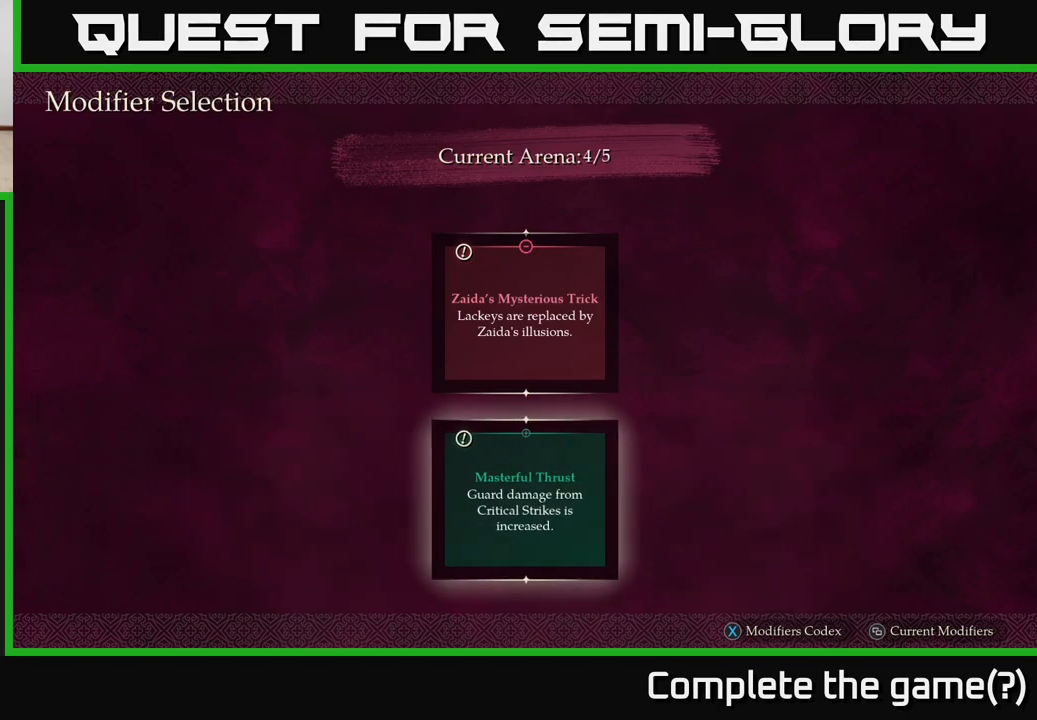
{"buttons": [], "left_stick": "center", "right_stick": "center", "events": []}
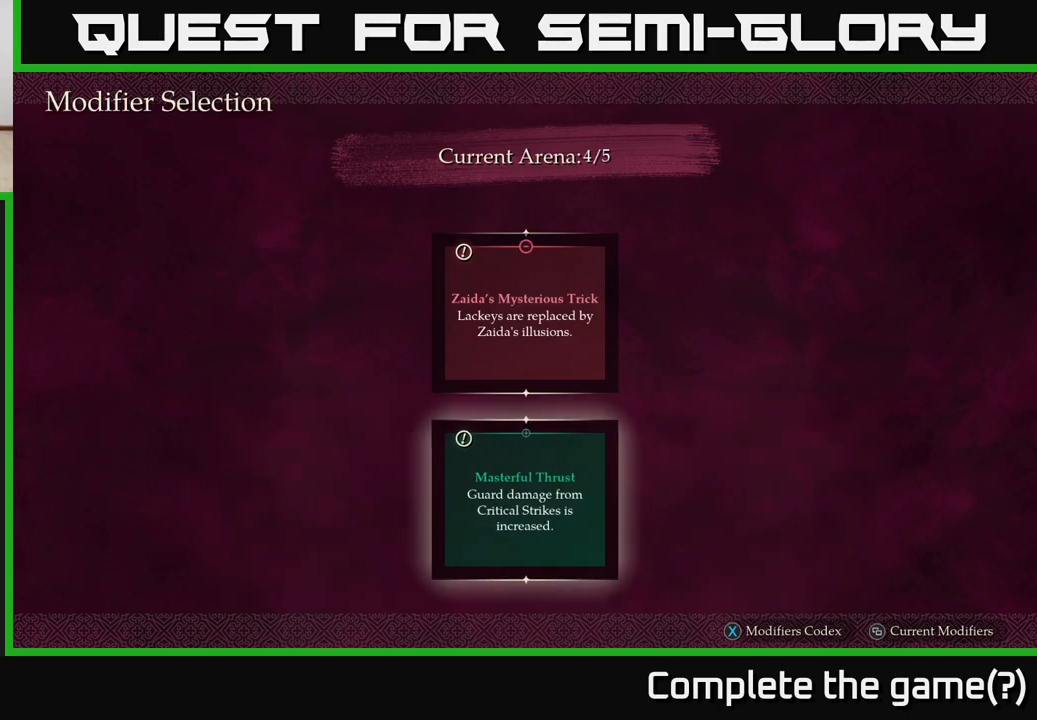
{"buttons": [], "left_stick": "center", "right_stick": "center", "events": []}
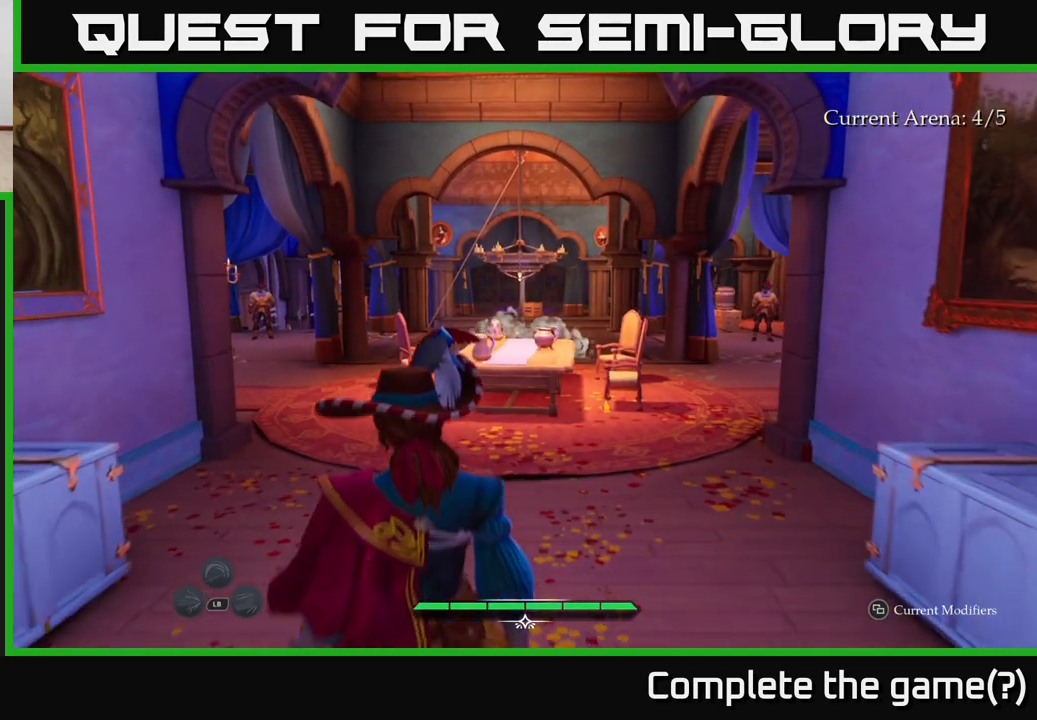
{"buttons": ["L2"], "left_stick": "up", "right_stick": "center", "events": [[133, "left_stick", "up"], [217, "L2", "down"]]}
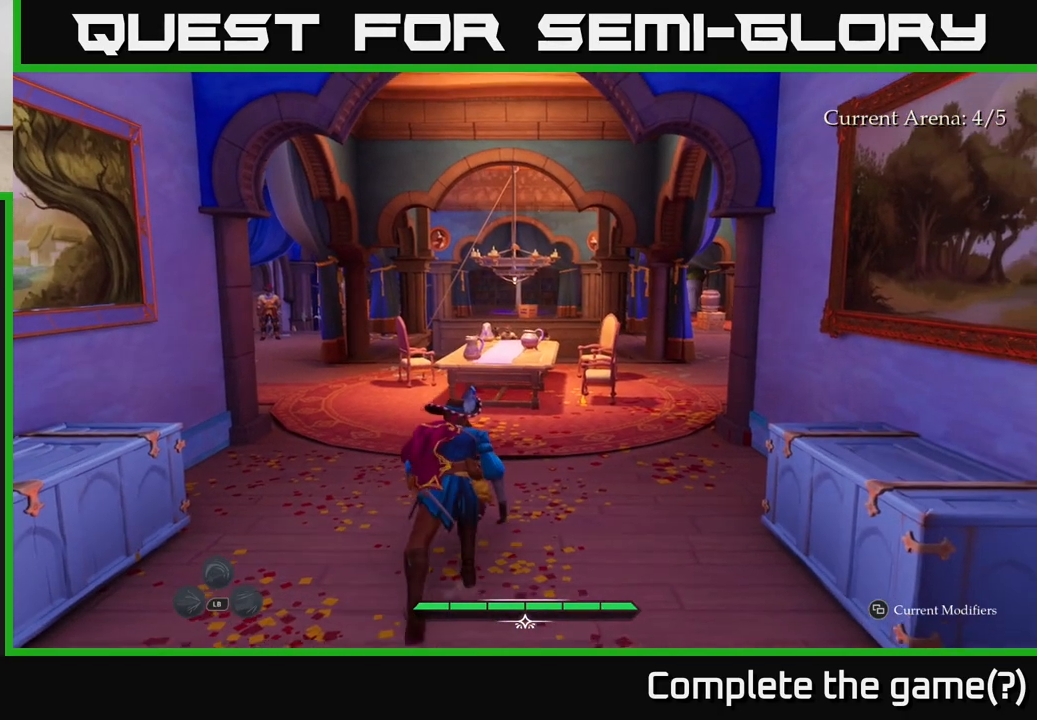
{"buttons": [], "left_stick": "up", "right_stick": "down-right", "events": [[400, "right_stick", "down-right"], [433, "L2", "up"]]}
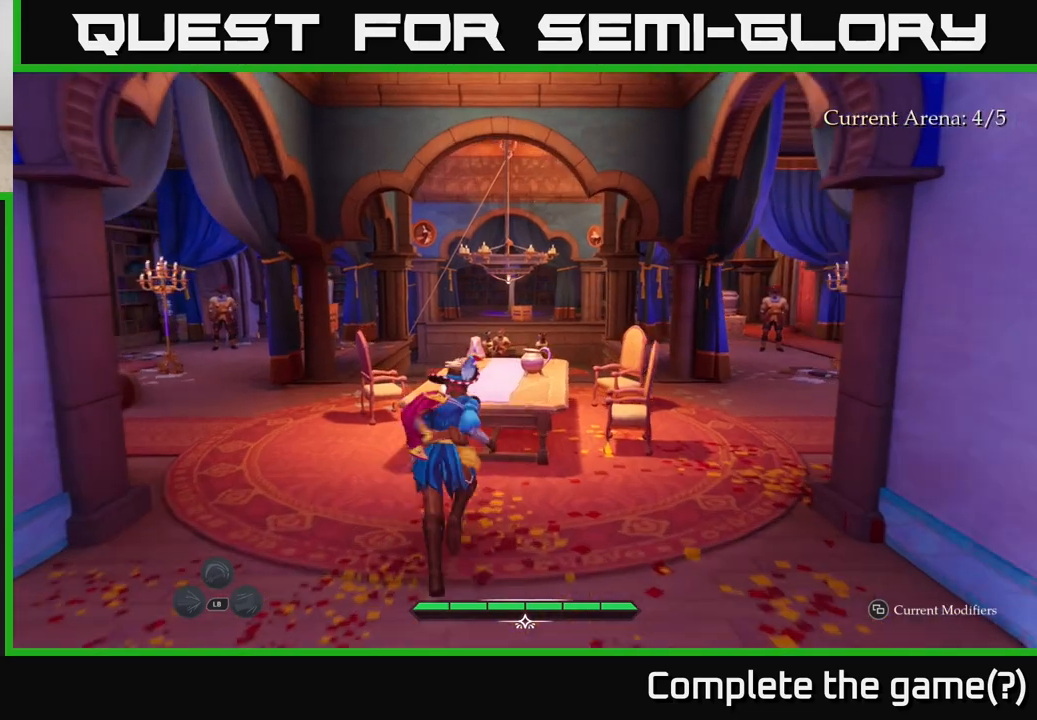
{"buttons": [], "left_stick": "up", "right_stick": "right", "events": [[183, "right_stick", "right"], [233, "R1", "down"], [383, "R1", "up"]]}